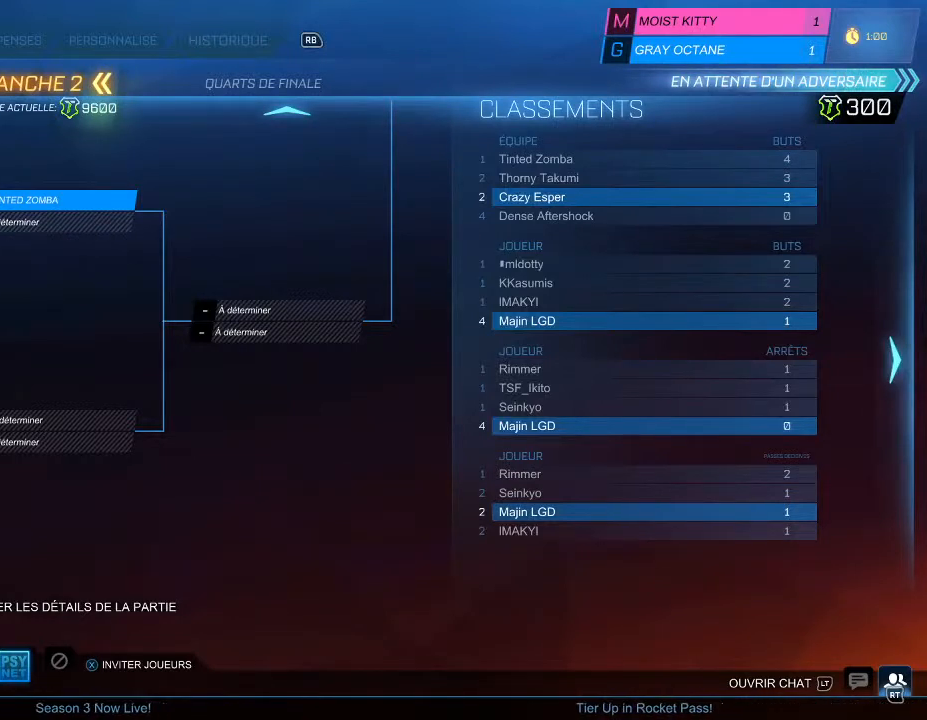
Gameplay with a controller (Xbox layout); each line is a JSON object with the inputs held at the frame after it. "events" lists button and stick changes between this image and that frame as [ms after this image, input, new state], when the widget could be followed in between.
{"buttons": [], "left_stick": "center", "right_stick": "center", "events": [[133, "DPAD_UP", "down"], [233, "DPAD_UP", "up"]]}
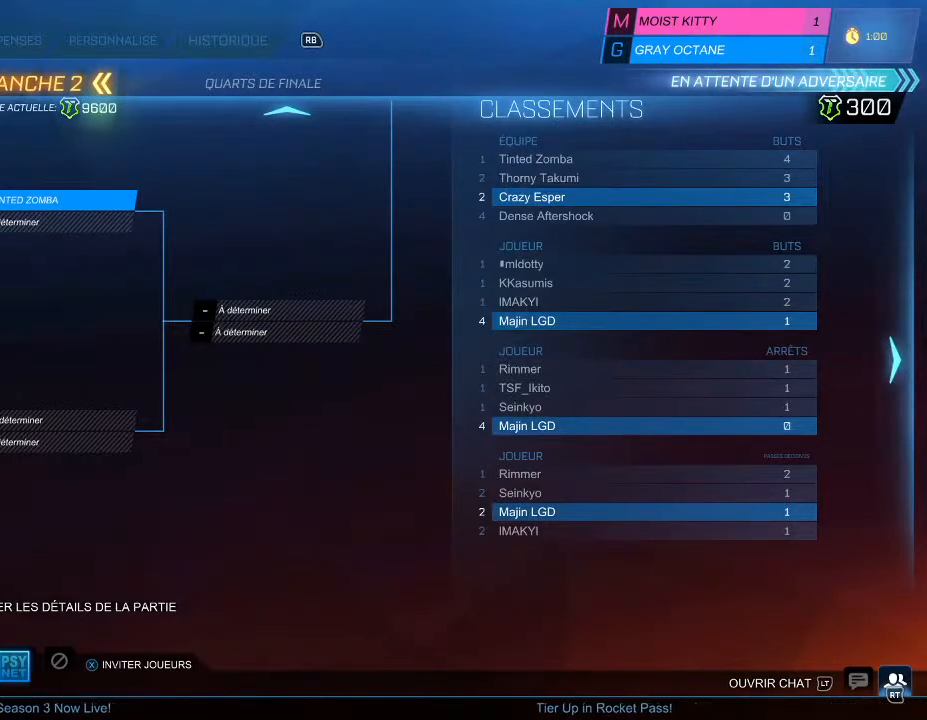
{"buttons": [], "left_stick": "center", "right_stick": "center", "events": []}
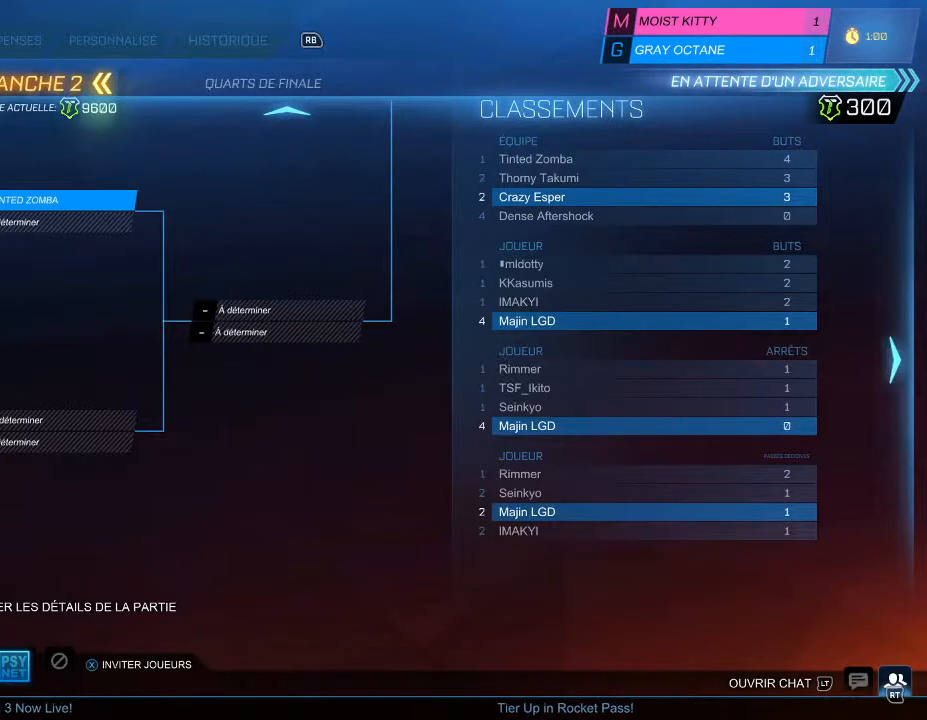
{"buttons": [], "left_stick": "center", "right_stick": "center", "events": []}
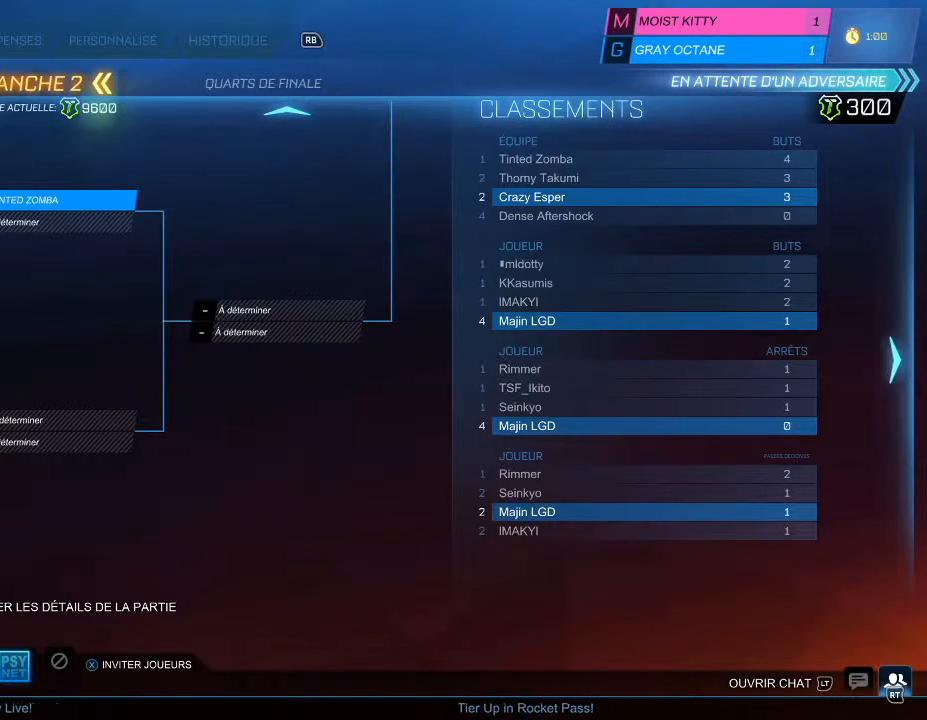
{"buttons": [], "left_stick": "center", "right_stick": "center", "events": [[33, "DPAD_UP", "down"], [200, "DPAD_UP", "up"]]}
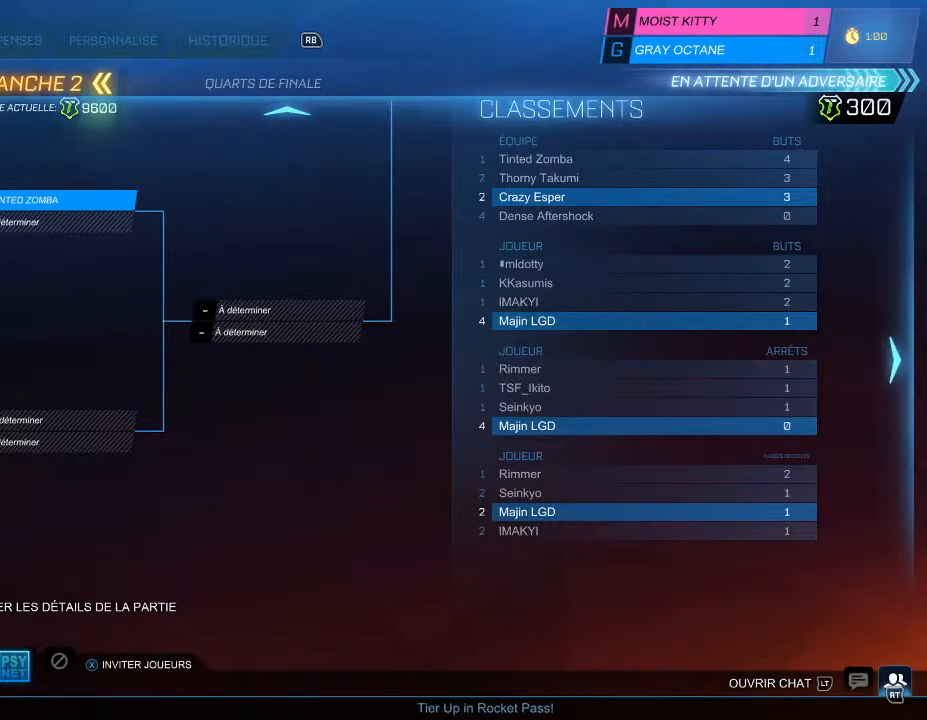
{"buttons": [], "left_stick": "center", "right_stick": "center", "events": []}
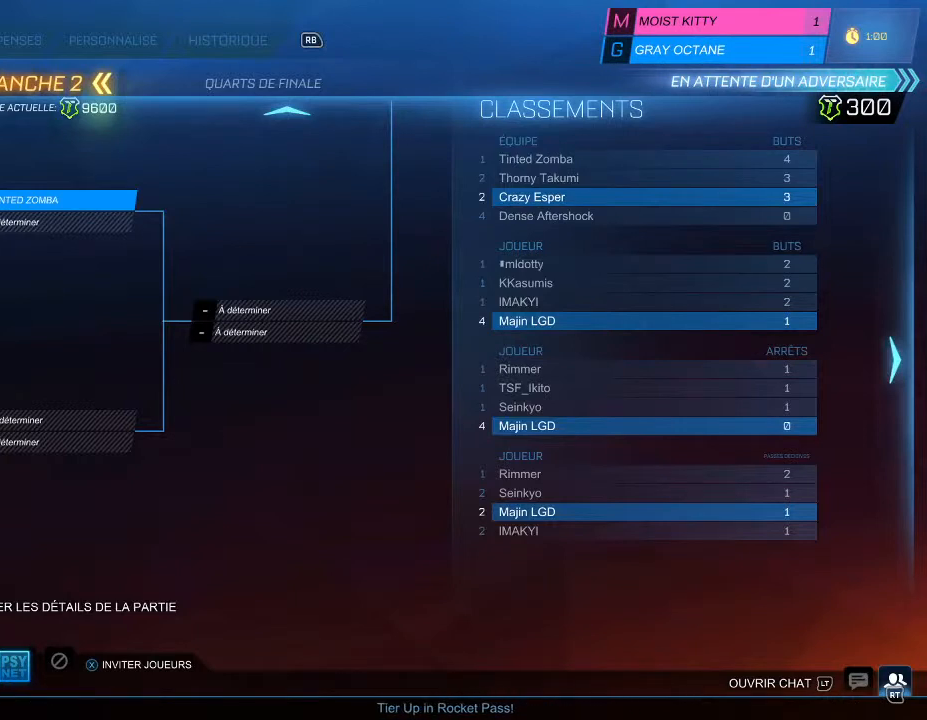
{"buttons": ["DPAD_DOWN"], "left_stick": "center", "right_stick": "center", "events": [[367, "DPAD_DOWN", "down"]]}
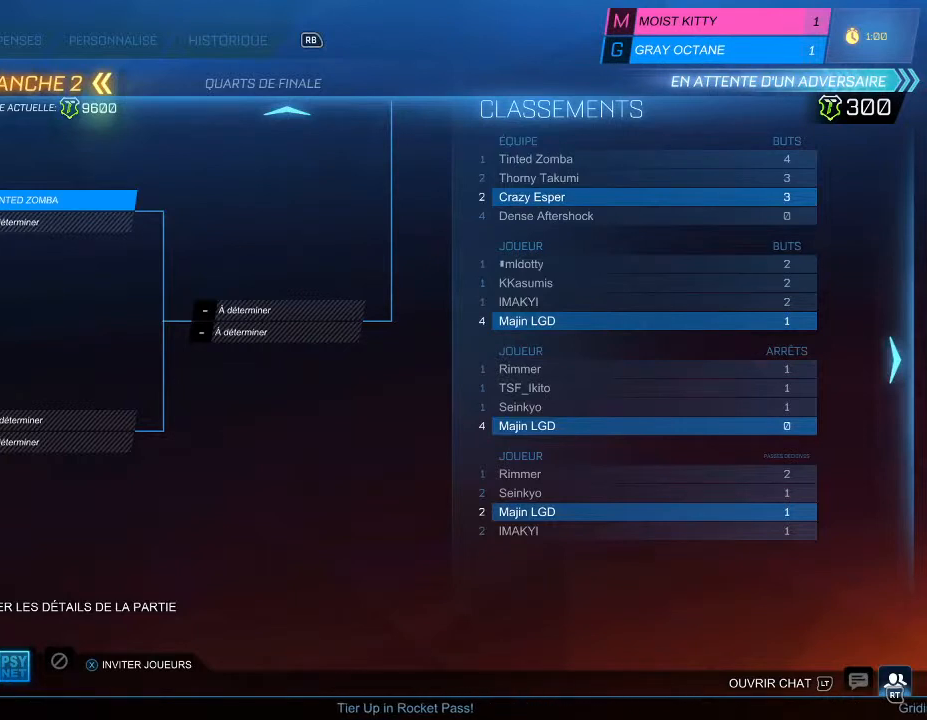
{"buttons": [], "left_stick": "center", "right_stick": "center", "events": [[100, "DPAD_DOWN", "up"]]}
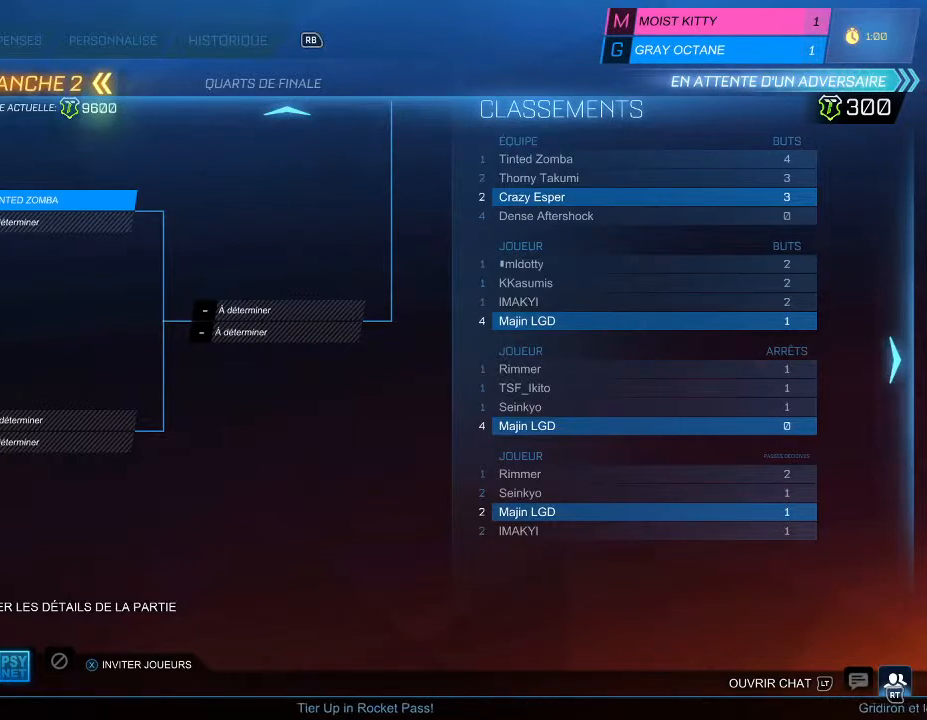
{"buttons": [], "left_stick": "center", "right_stick": "center", "events": [[200, "DPAD_DOWN", "down"], [333, "DPAD_DOWN", "up"]]}
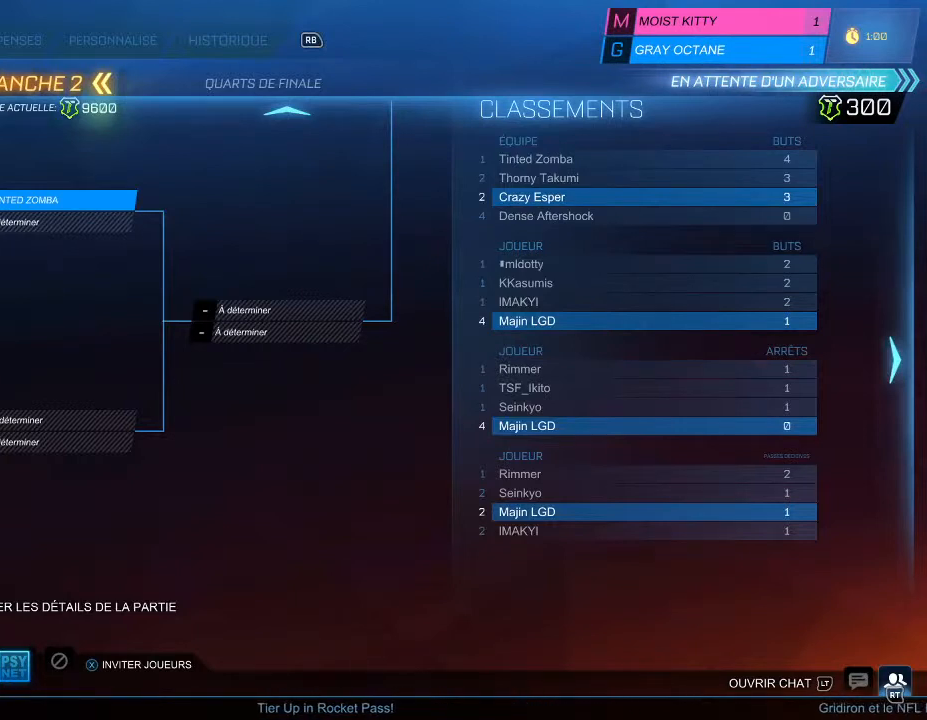
{"buttons": [], "left_stick": "center", "right_stick": "center", "events": []}
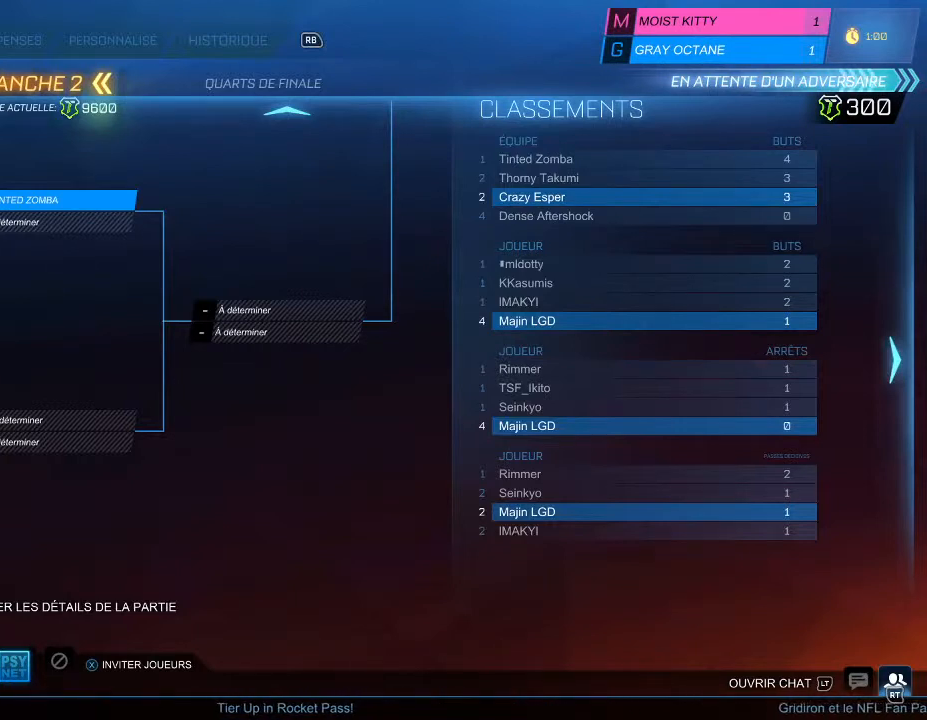
{"buttons": [], "left_stick": "center", "right_stick": "center", "events": [[33, "DPAD_DOWN", "down"], [233, "DPAD_DOWN", "up"]]}
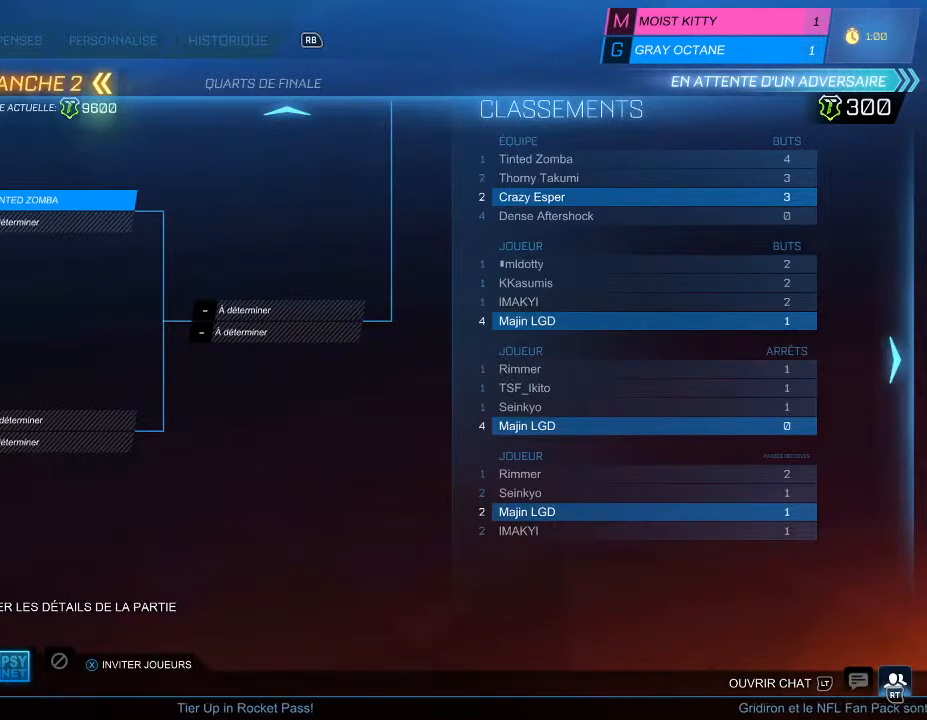
{"buttons": [], "left_stick": "center", "right_stick": "center", "events": []}
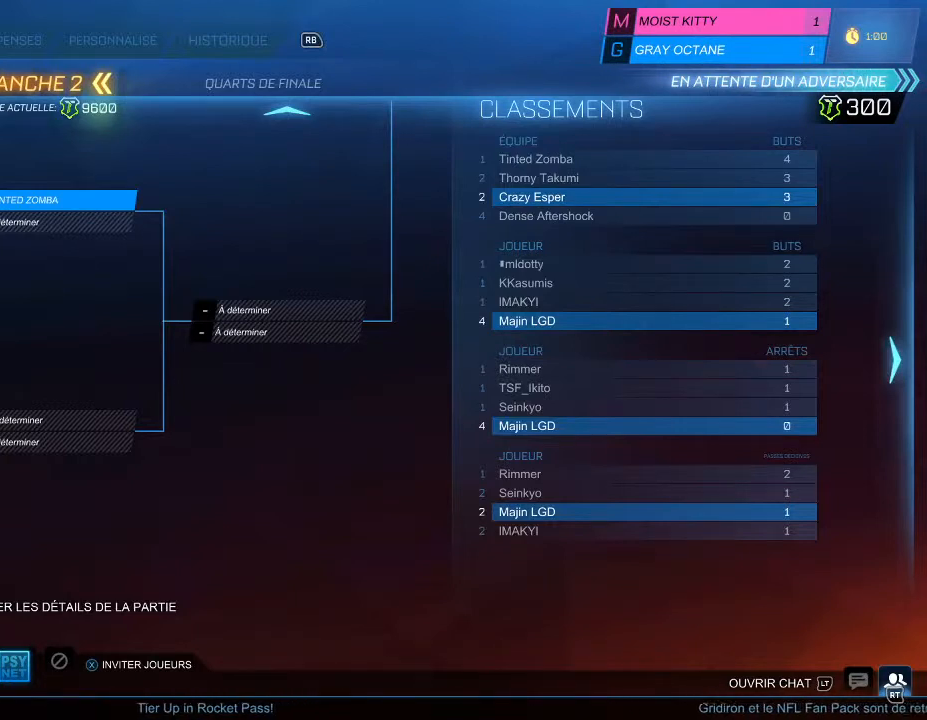
{"buttons": [], "left_stick": "center", "right_stick": "center", "events": [[200, "DPAD_UP", "down"], [400, "DPAD_UP", "up"]]}
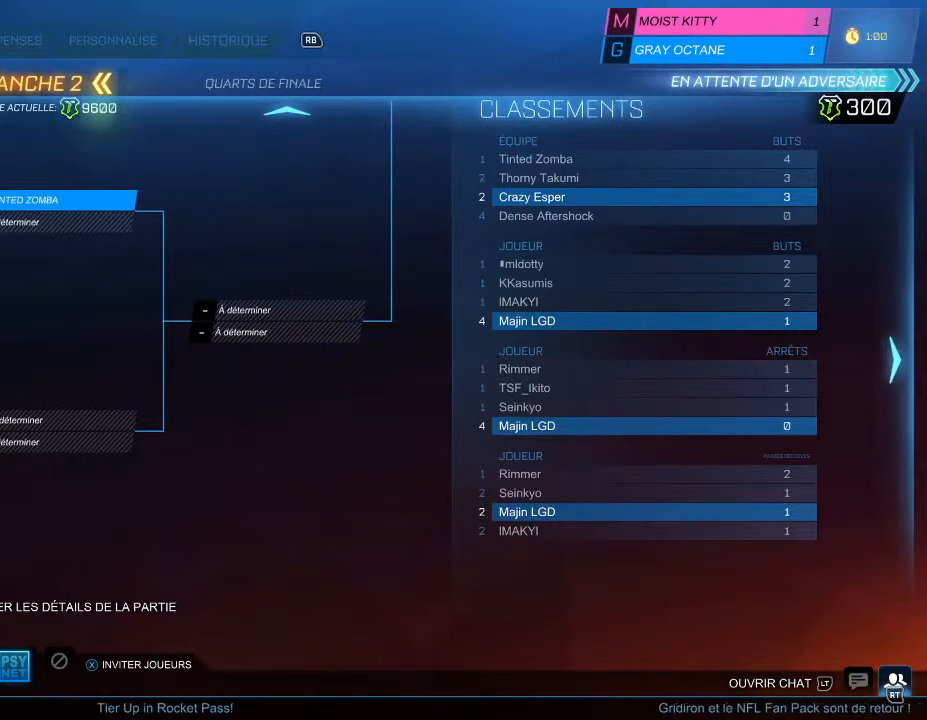
{"buttons": [], "left_stick": "center", "right_stick": "center", "events": [[133, "DPAD_UP", "down"], [333, "DPAD_UP", "up"]]}
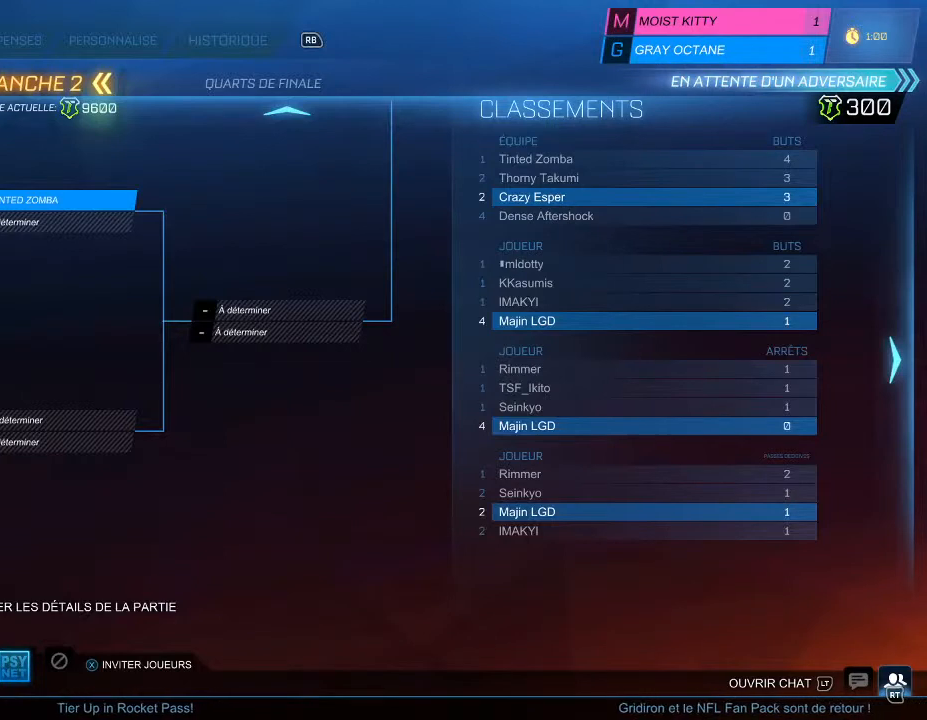
{"buttons": [], "left_stick": "center", "right_stick": "center", "events": []}
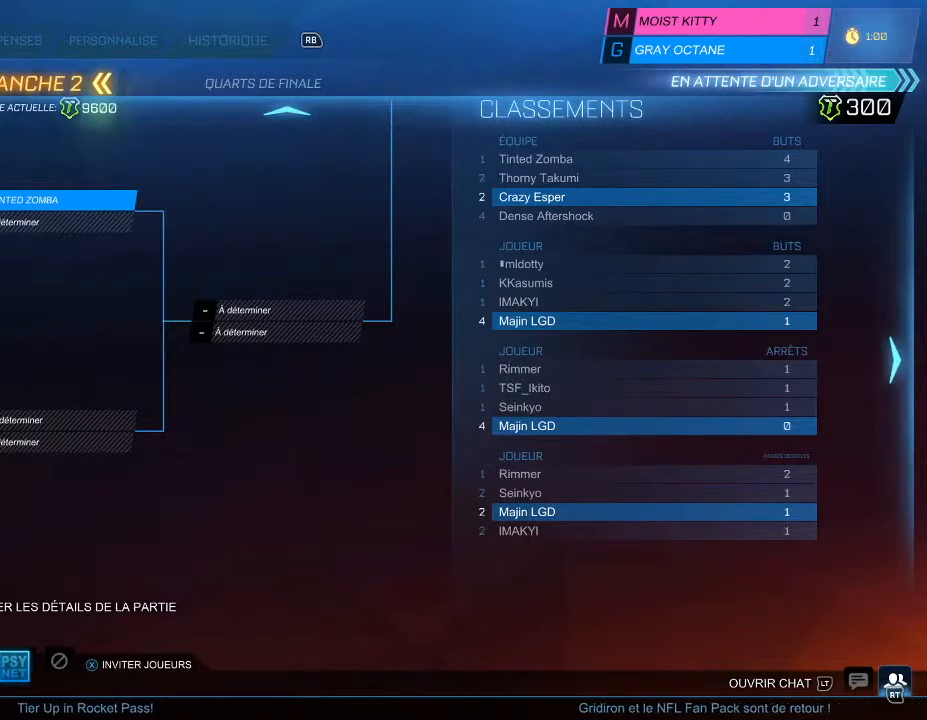
{"buttons": [], "left_stick": "center", "right_stick": "center", "events": []}
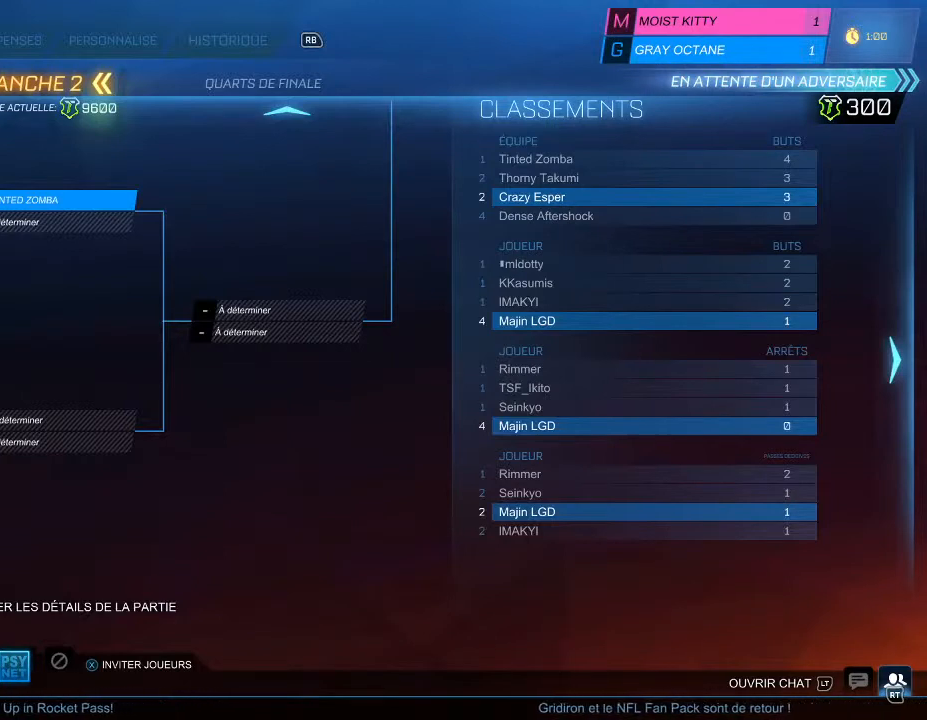
{"buttons": [], "left_stick": "center", "right_stick": "center", "events": []}
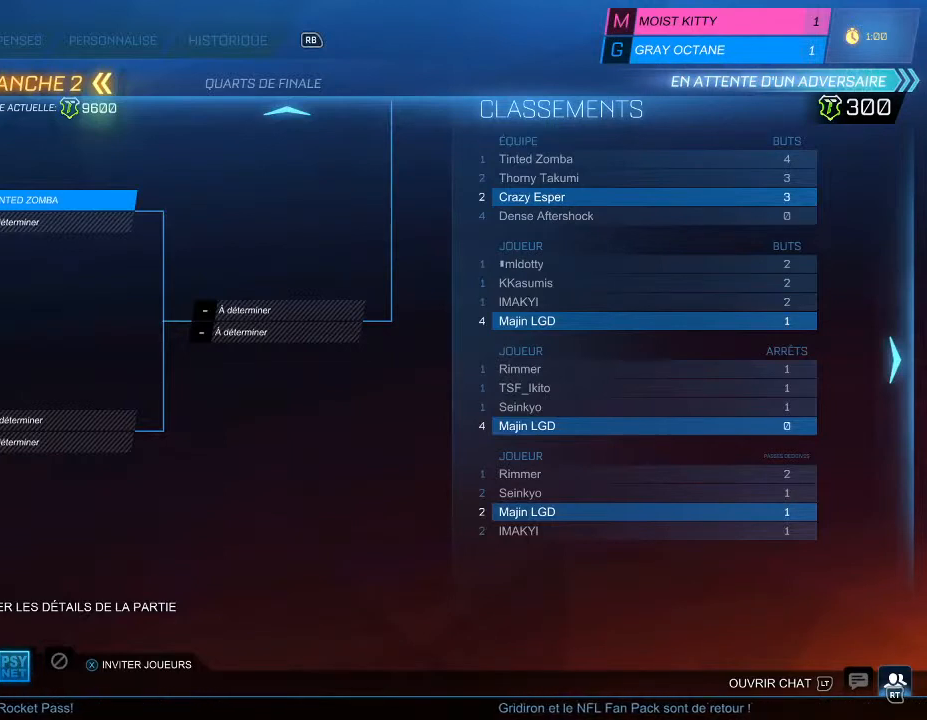
{"buttons": [], "left_stick": "center", "right_stick": "center", "events": []}
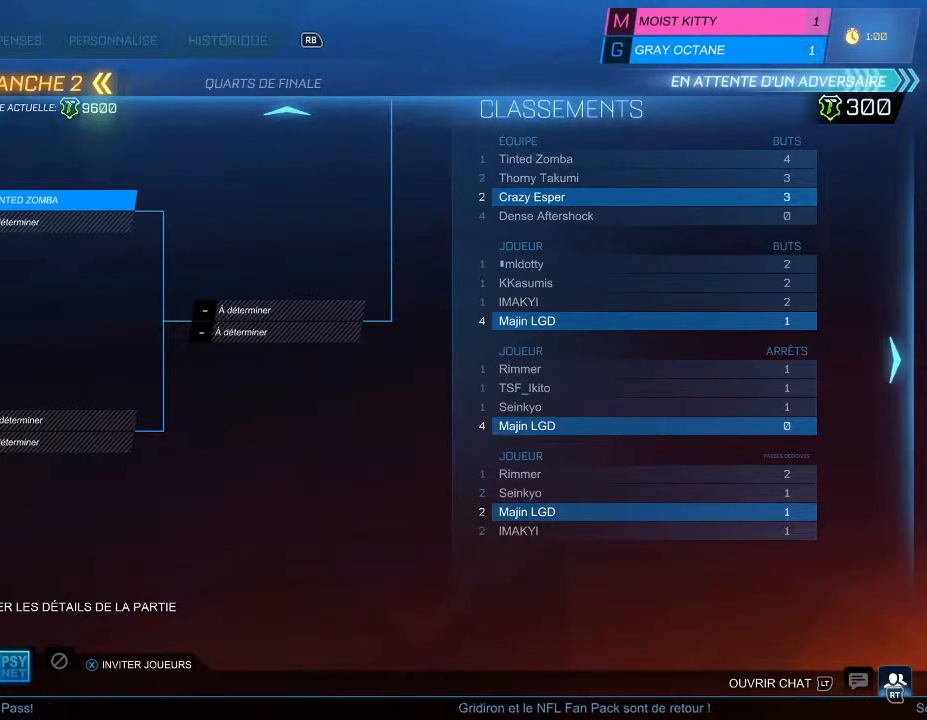
{"buttons": [], "left_stick": "center", "right_stick": "center", "events": [[100, "DPAD_DOWN", "down"], [233, "DPAD_DOWN", "up"]]}
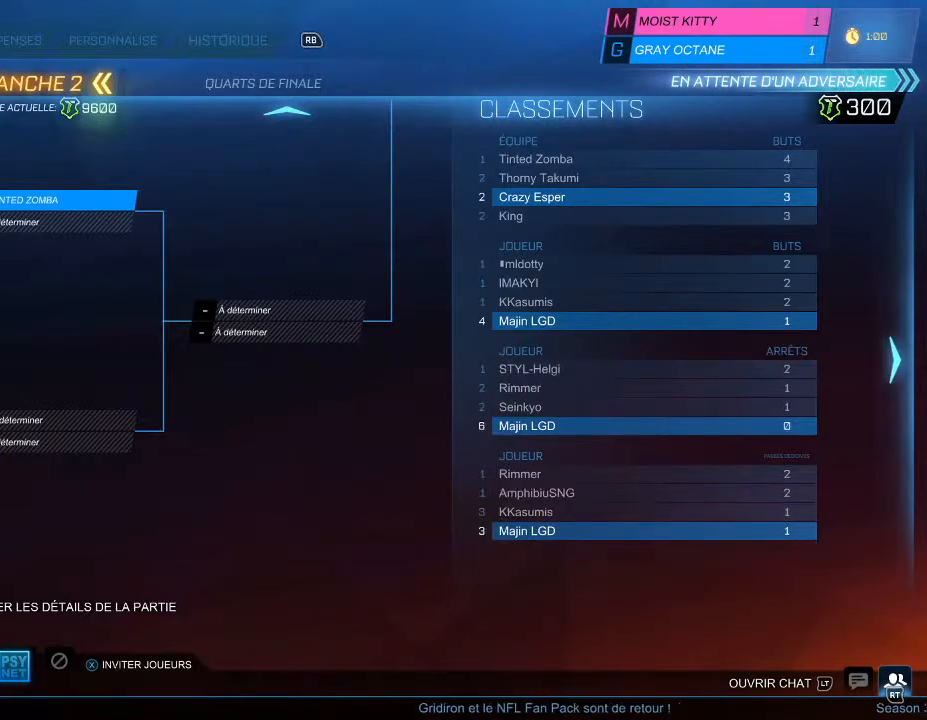
{"buttons": [], "left_stick": "center", "right_stick": "center", "events": []}
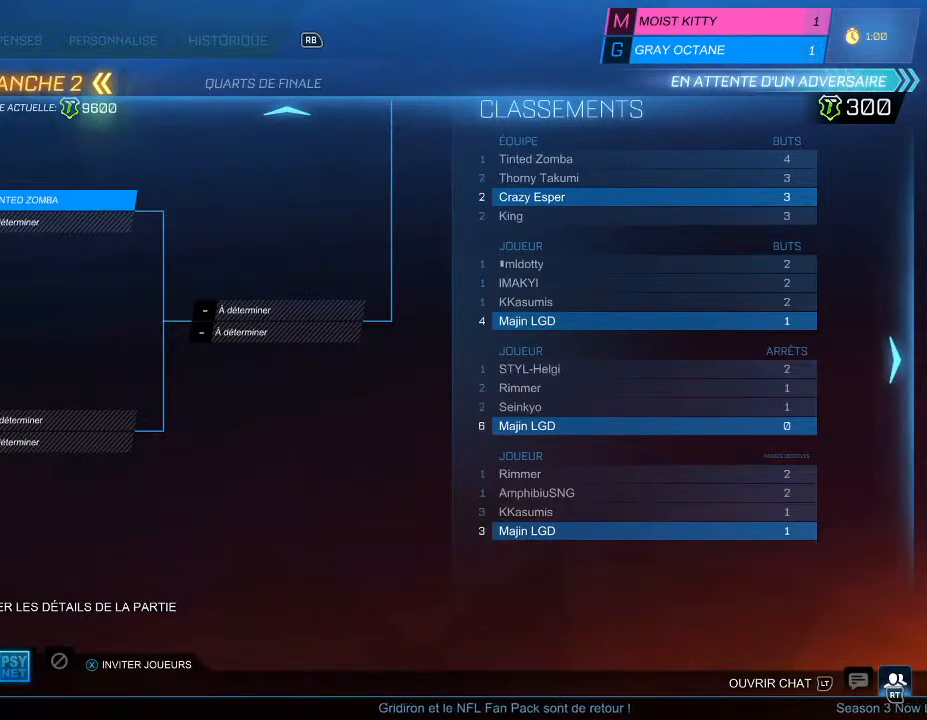
{"buttons": [], "left_stick": "center", "right_stick": "center", "events": []}
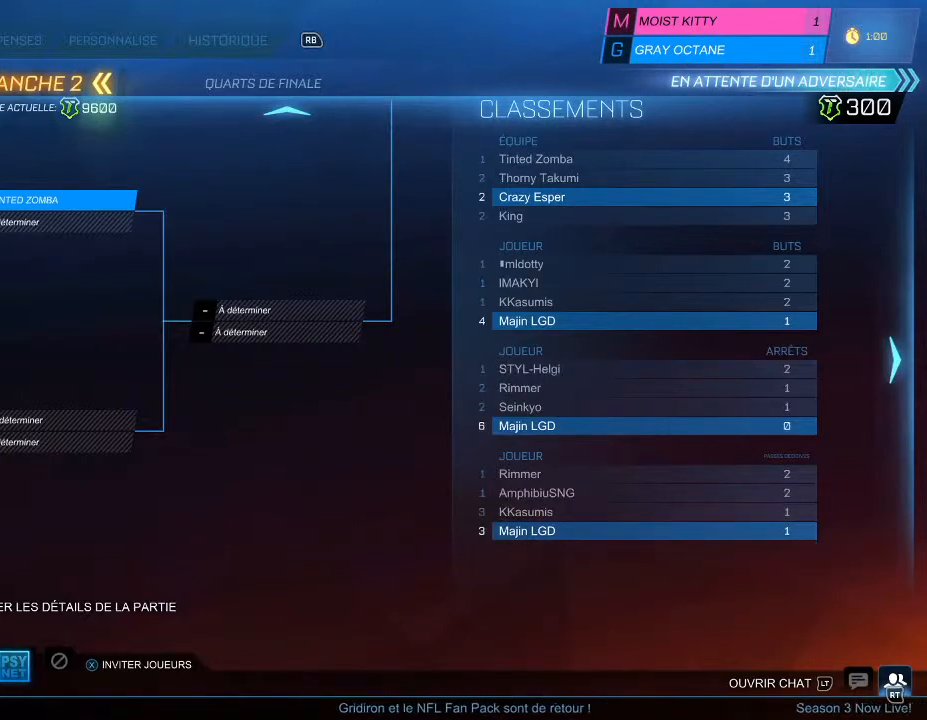
{"buttons": [], "left_stick": "center", "right_stick": "center", "events": [[233, "DPAD_DOWN", "down"], [367, "DPAD_DOWN", "up"]]}
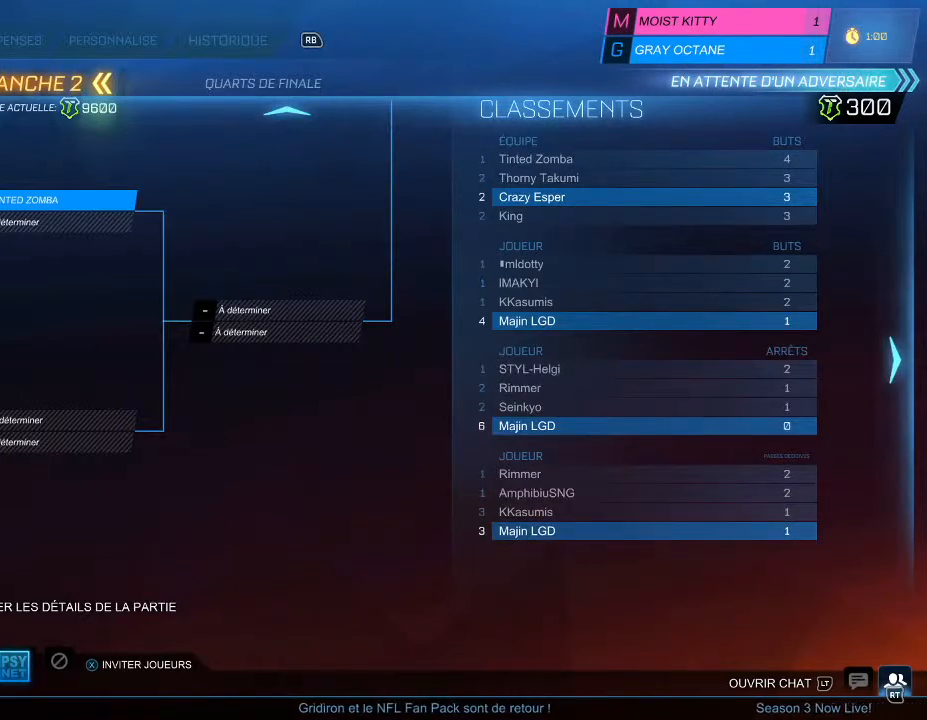
{"buttons": [], "left_stick": "center", "right_stick": "center", "events": []}
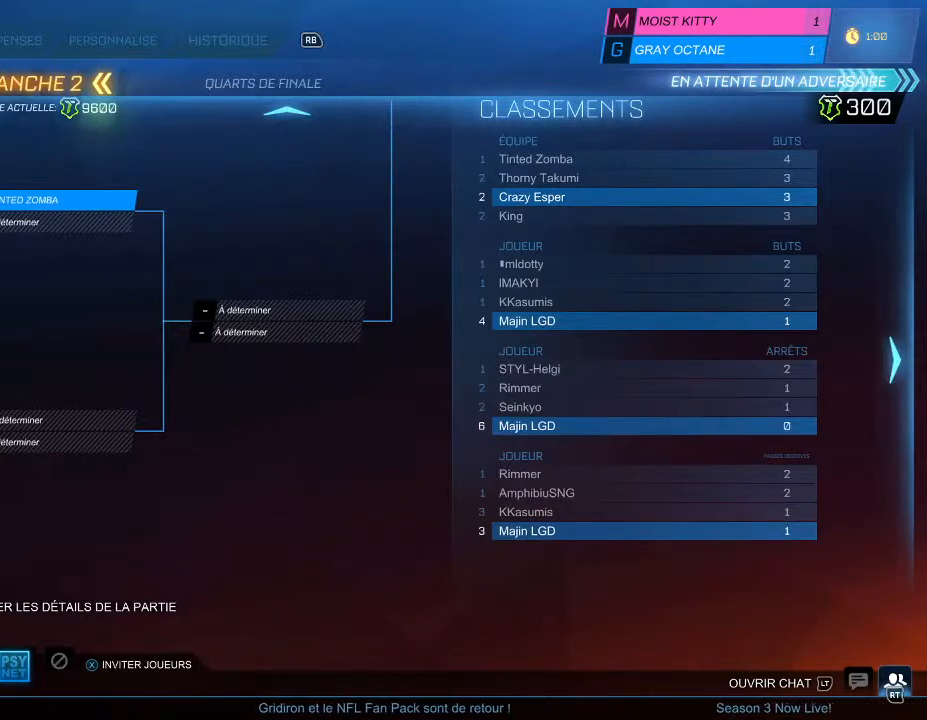
{"buttons": [], "left_stick": "center", "right_stick": "center", "events": []}
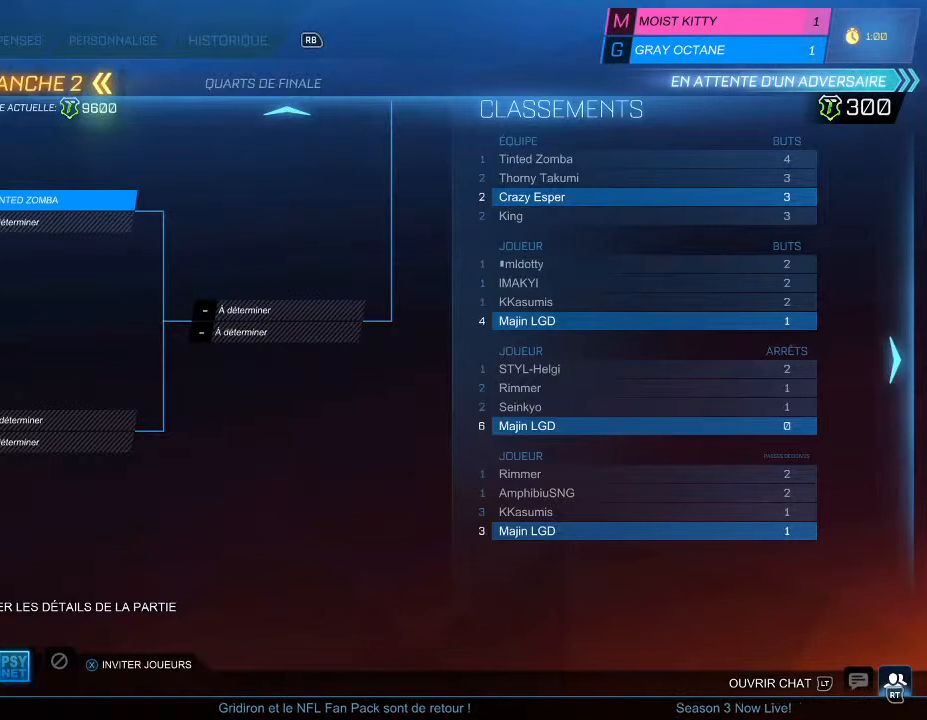
{"buttons": ["DPAD_UP"], "left_stick": "center", "right_stick": "center", "events": [[33, "DPAD_UP", "down"]]}
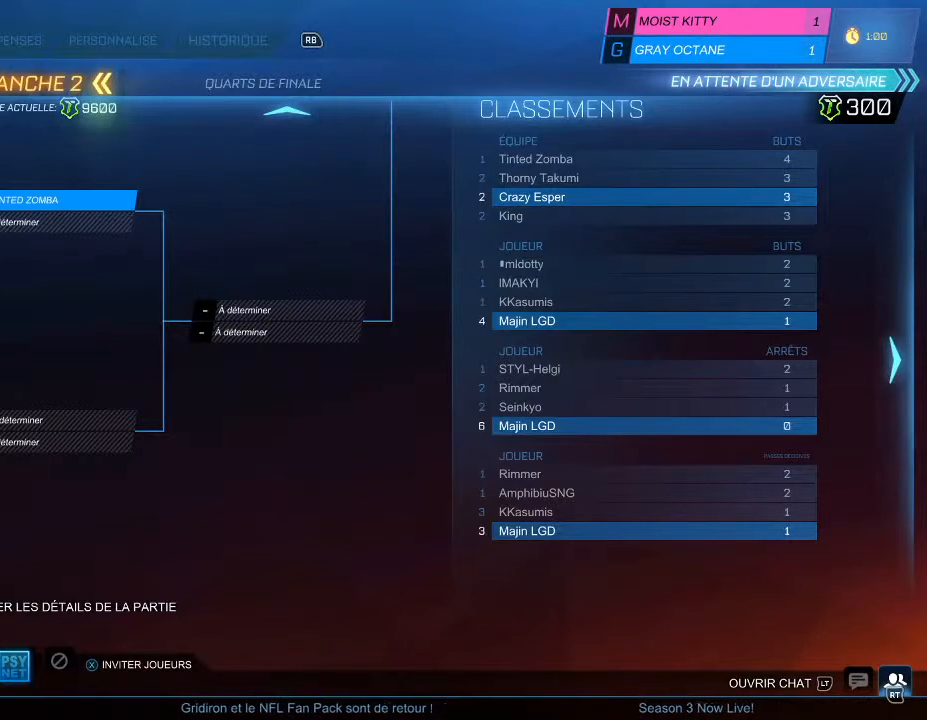
{"buttons": [], "left_stick": "center", "right_stick": "center", "events": [[200, "DPAD_UP", "up"]]}